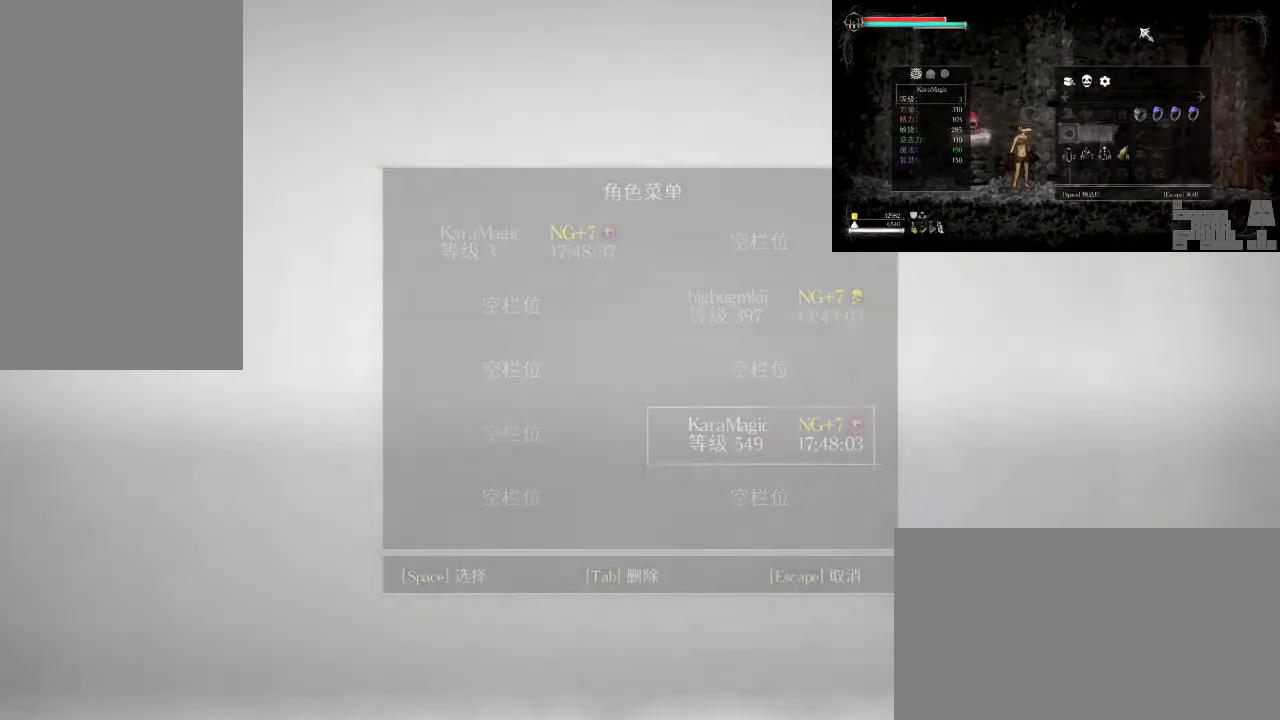
Gameplay with keyboard and mouse; each line is a JSON object with the keys and mouse buttons held at the frame after it. "events" lists presses ("down") and releases ("up") of "a", "alt", "c", "ctrl", "d", "down", "e", "escape", "f", "left", "q", "r", "right", "s", "shift", "space", "tab", "up", "v", "w", "x", "z", "mouse_left" and "mouse_right" between this image and that frame as [ms after this image, input, new state], when the widget could be followed in between. "mouse_left", "mouse_right" = the "left", "right" buttons of the "mouse" list. No other keys are recorded. Mouse movement is not recorded.
{"keys": [], "mouse": [], "events": []}
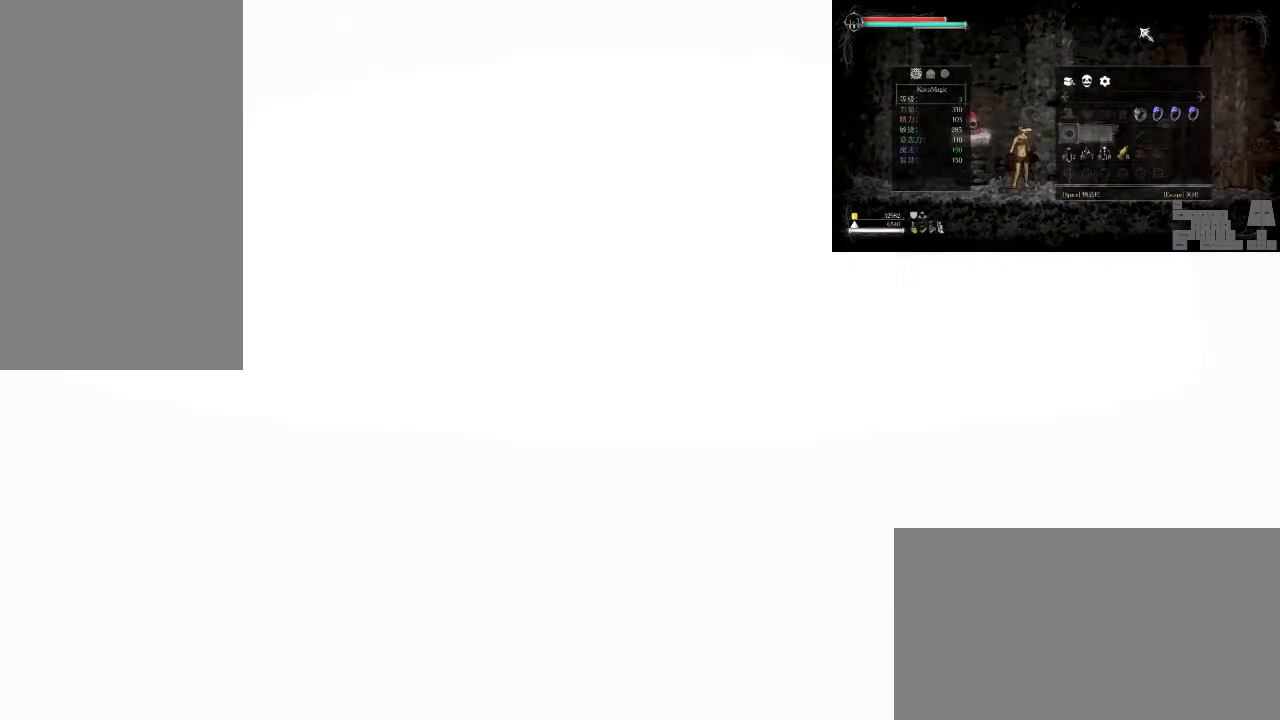
{"keys": [], "mouse": [], "events": []}
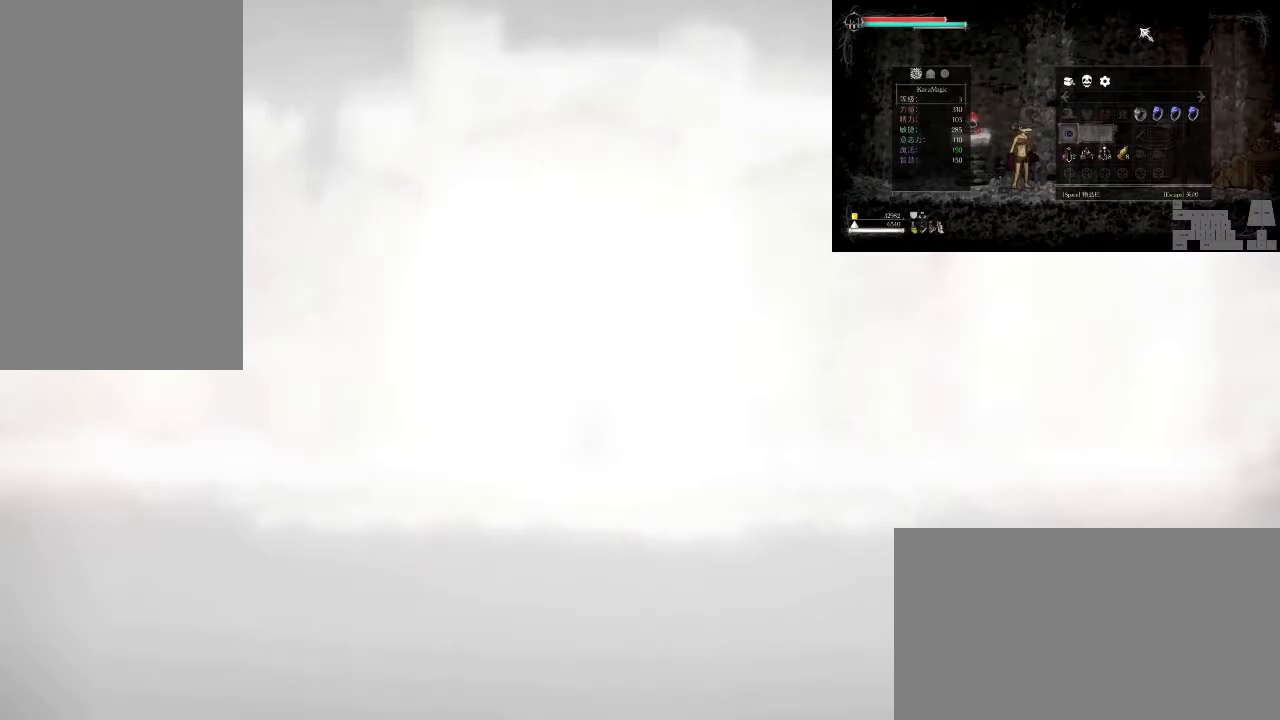
{"keys": [], "mouse": [], "events": []}
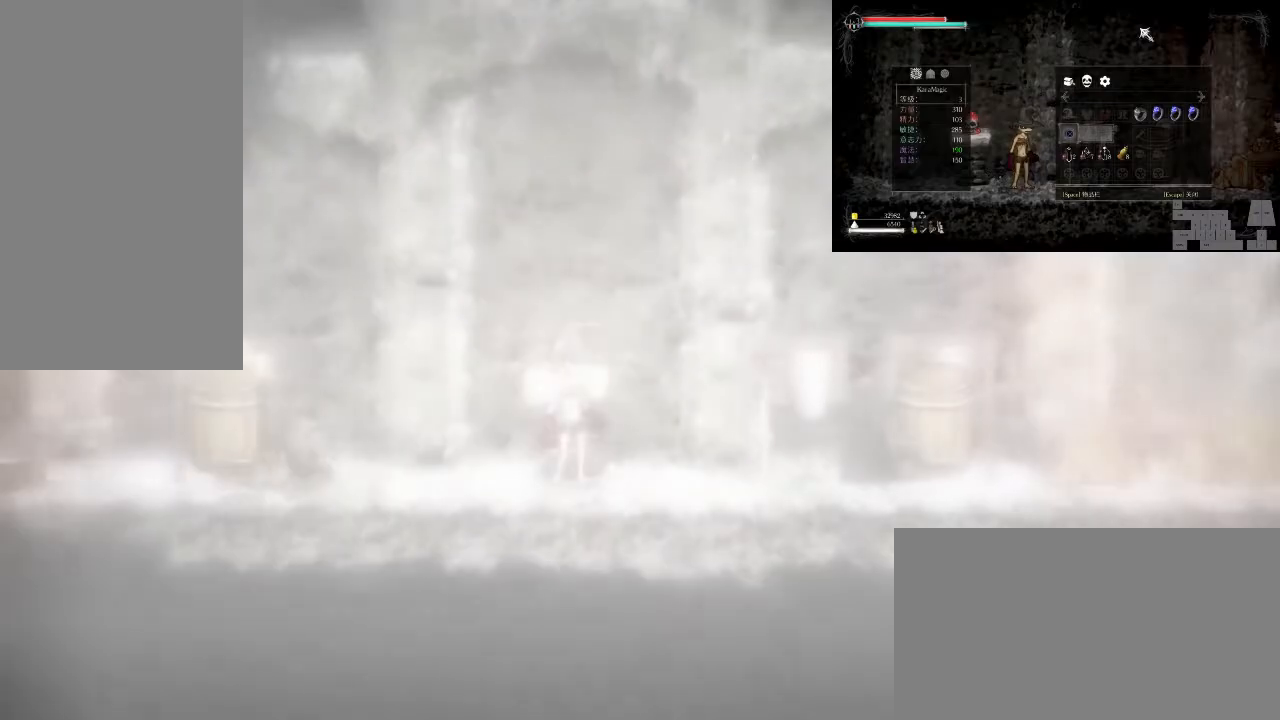
{"keys": [], "mouse": [], "events": []}
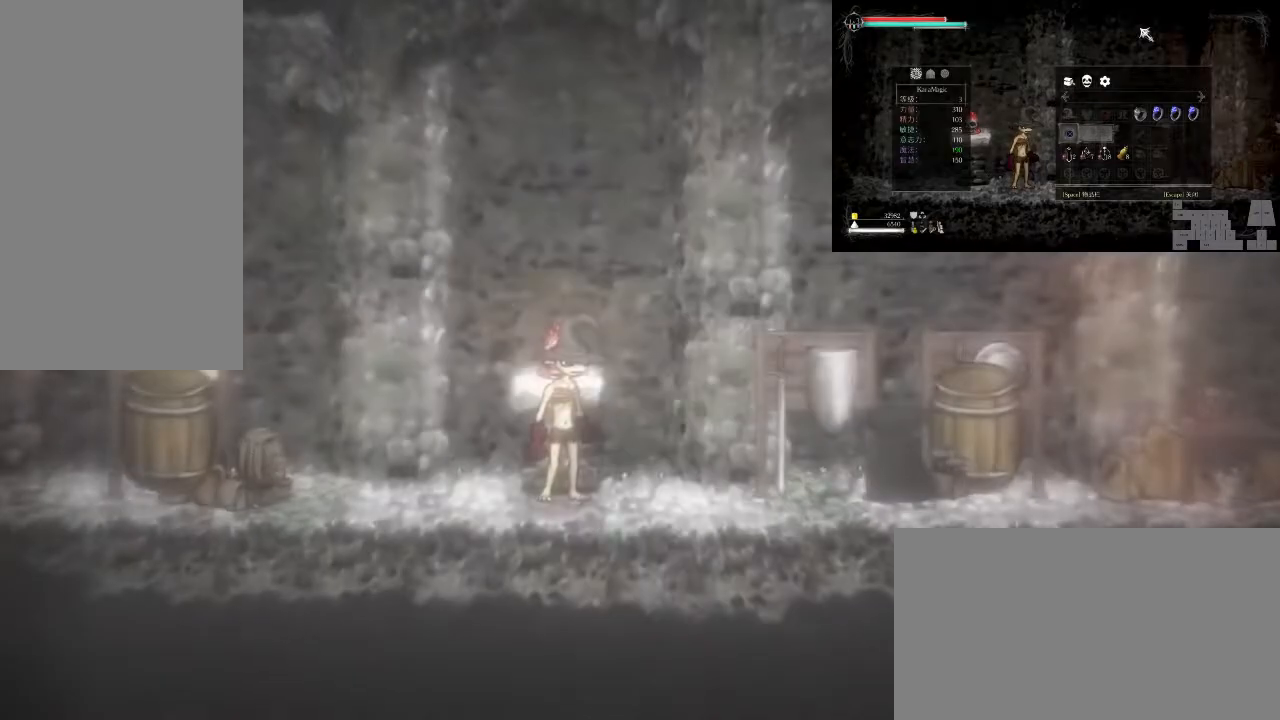
{"keys": [], "mouse": [], "events": []}
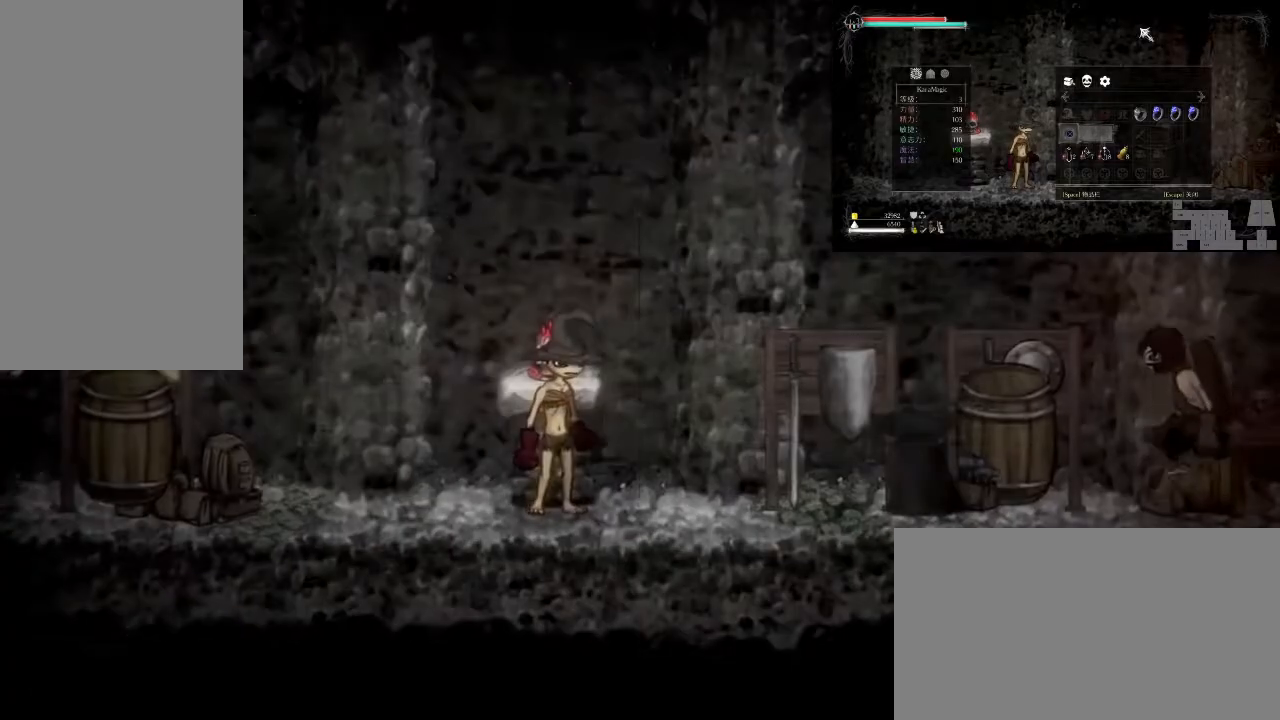
{"keys": [], "mouse": [], "events": []}
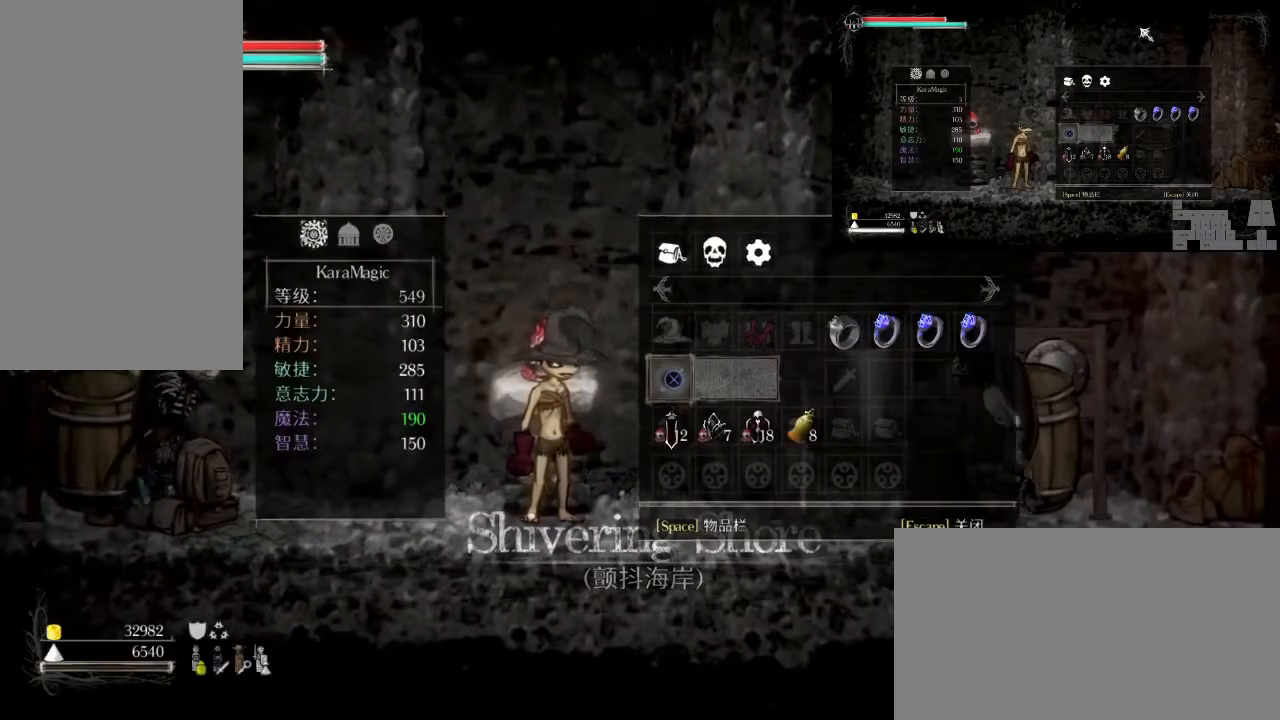
{"keys": [], "mouse": [], "events": []}
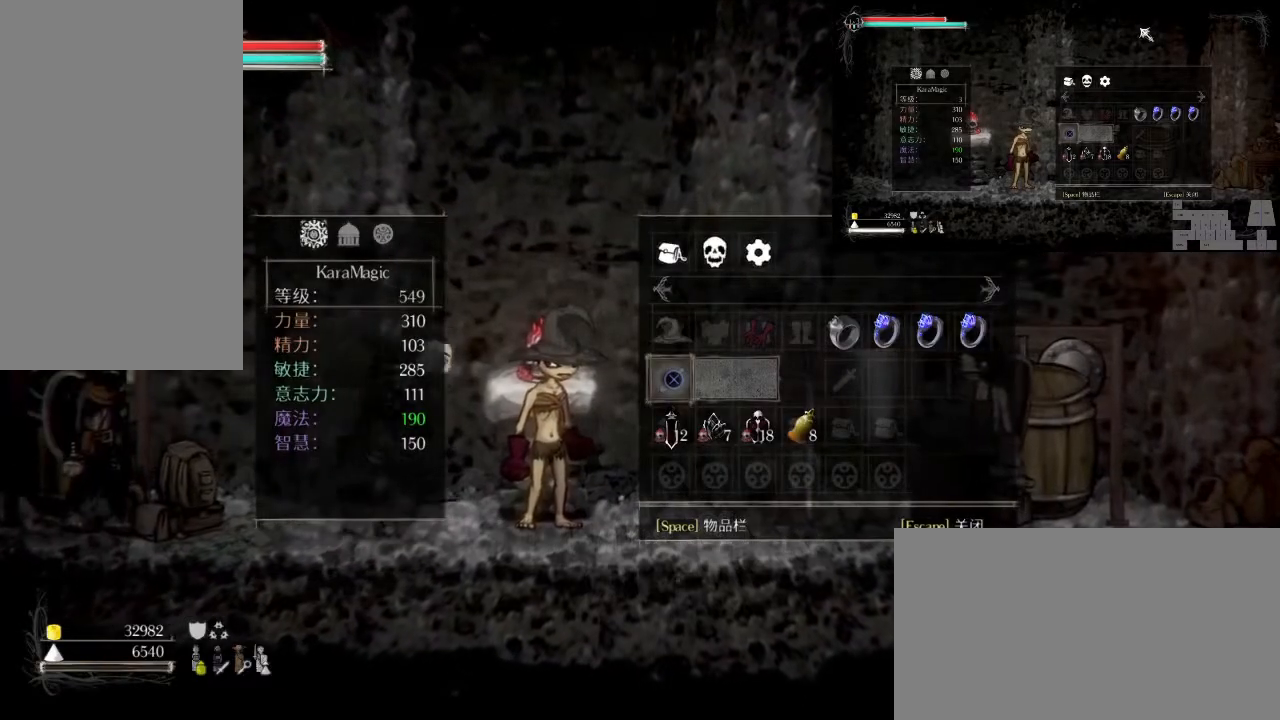
{"keys": [], "mouse": [], "events": [[100, "space", "down"], [200, "space", "up"]]}
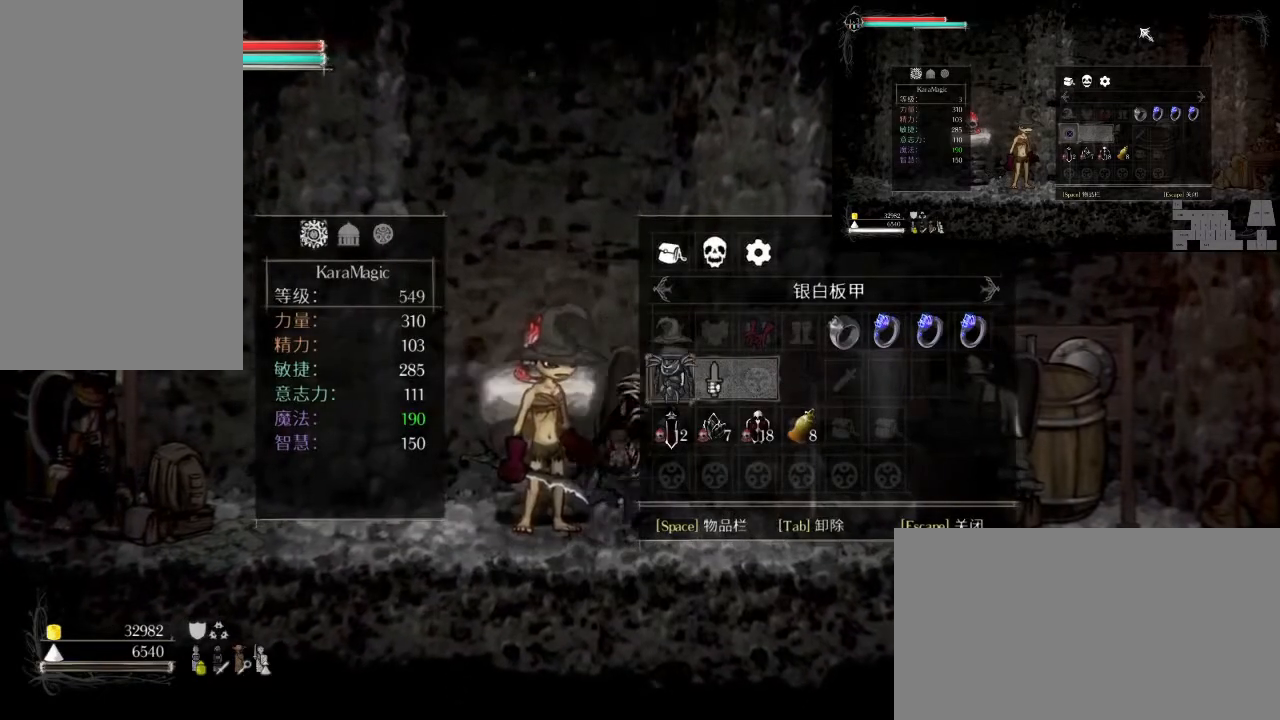
{"keys": [], "mouse": [], "events": []}
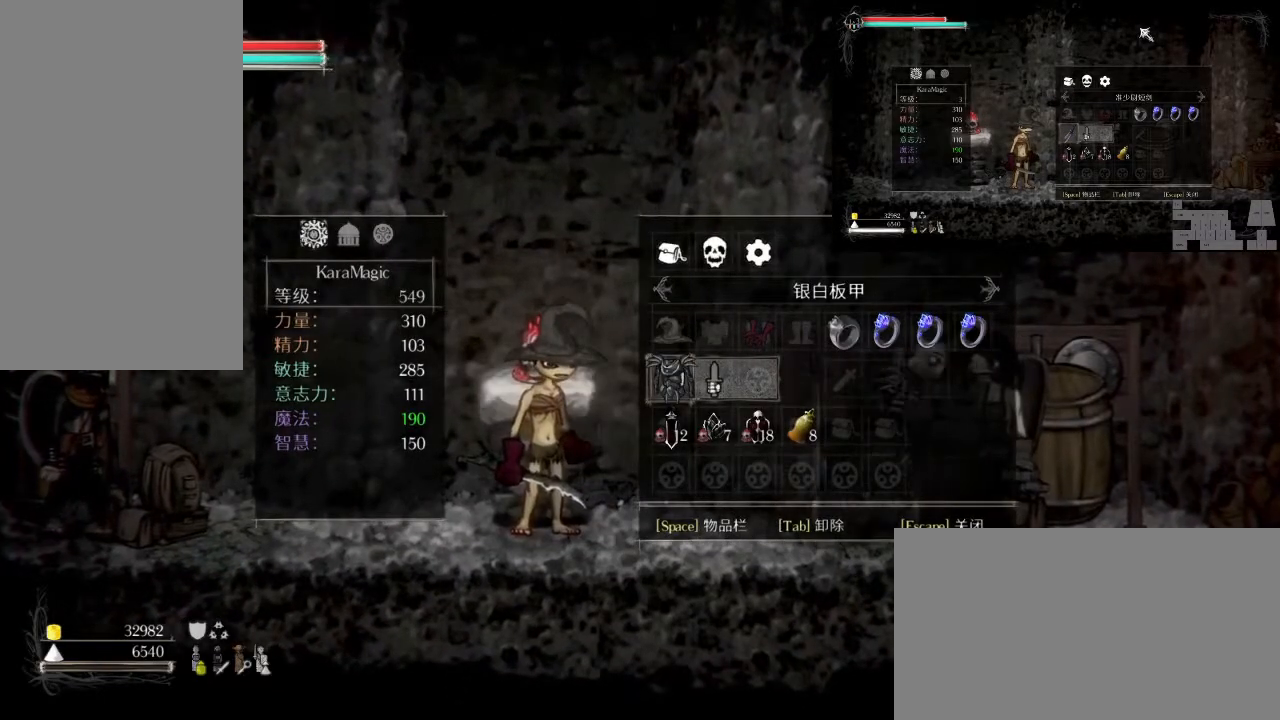
{"keys": [], "mouse": [], "events": []}
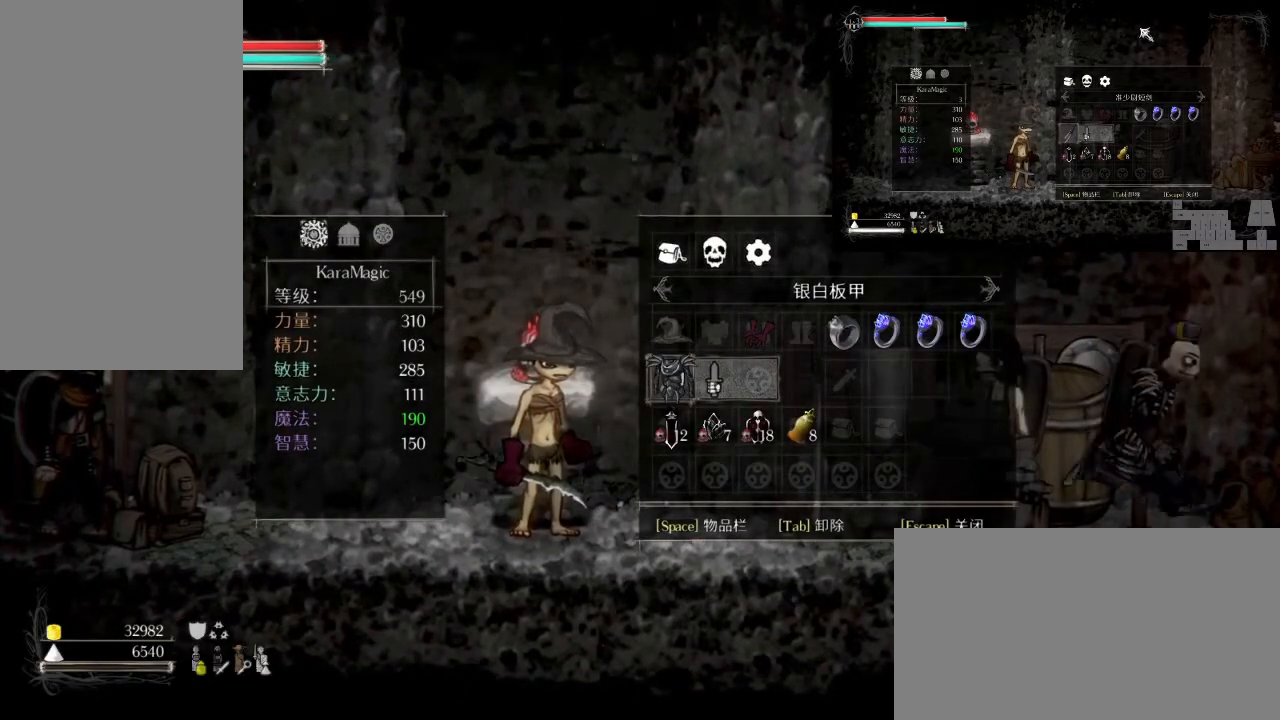
{"keys": [], "mouse": [], "events": []}
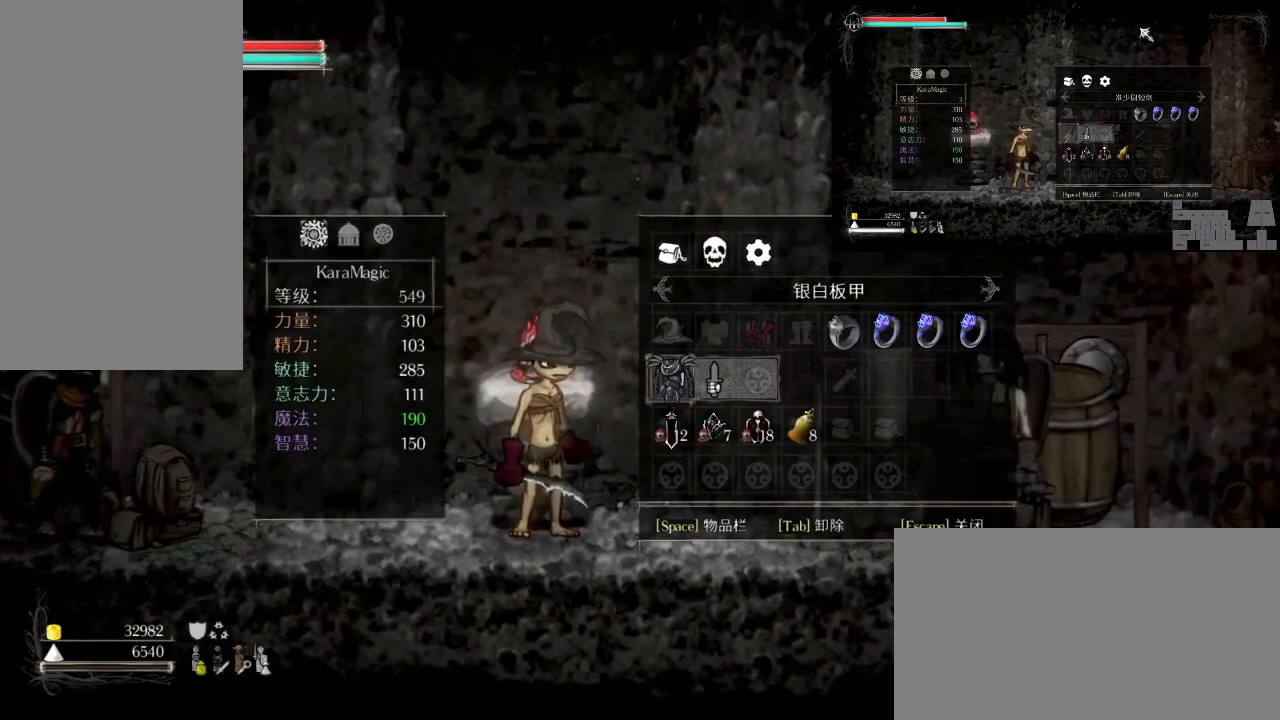
{"keys": [], "mouse": [], "events": []}
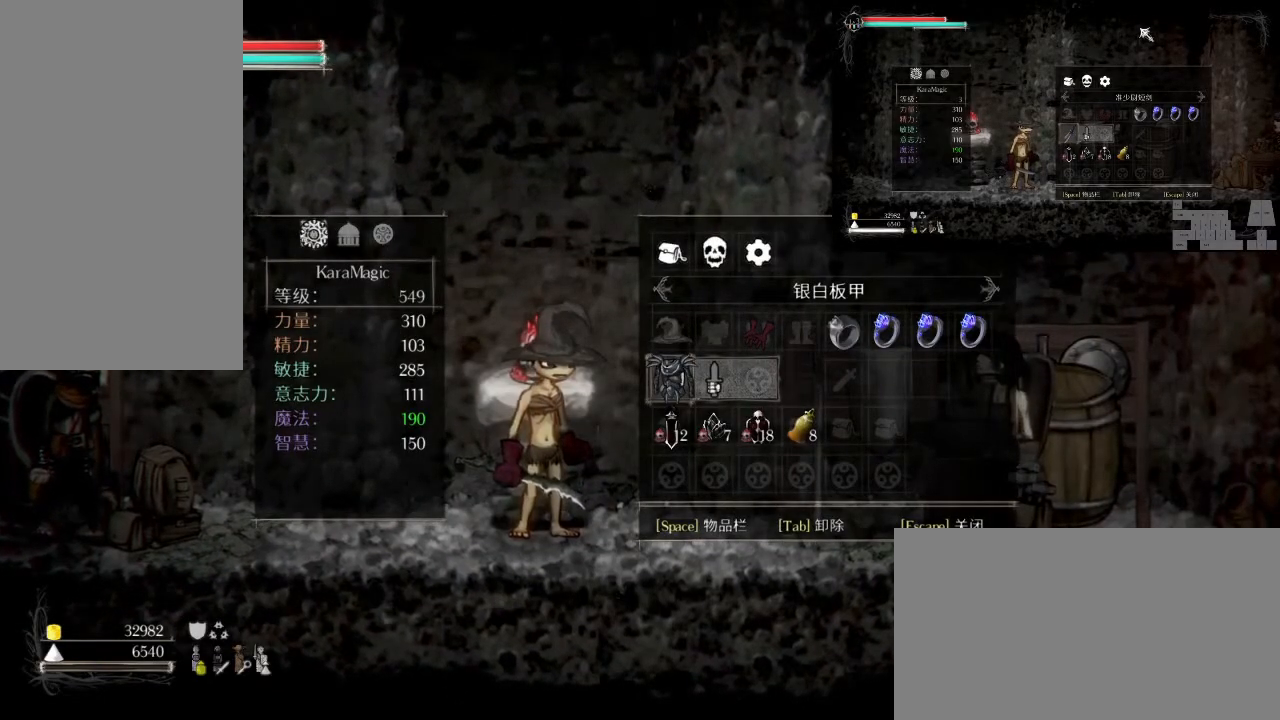
{"keys": [], "mouse": [], "events": []}
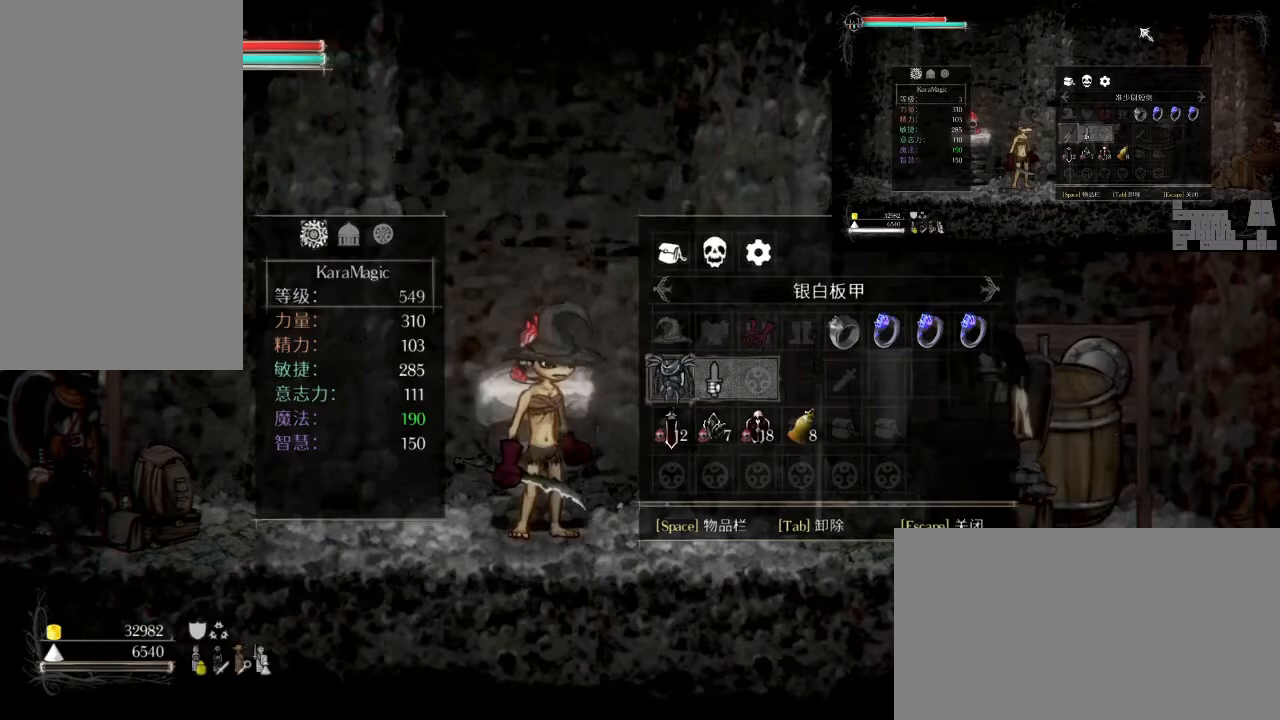
{"keys": [], "mouse": [], "events": []}
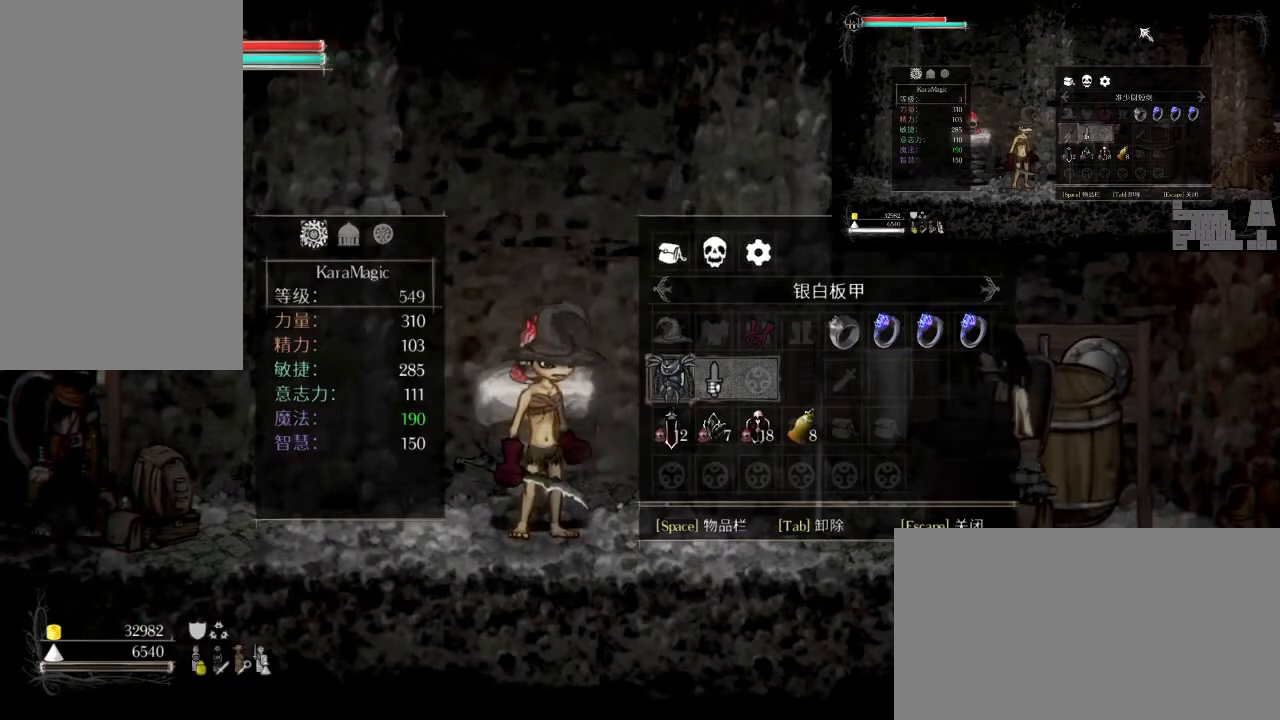
{"keys": [], "mouse": [], "events": []}
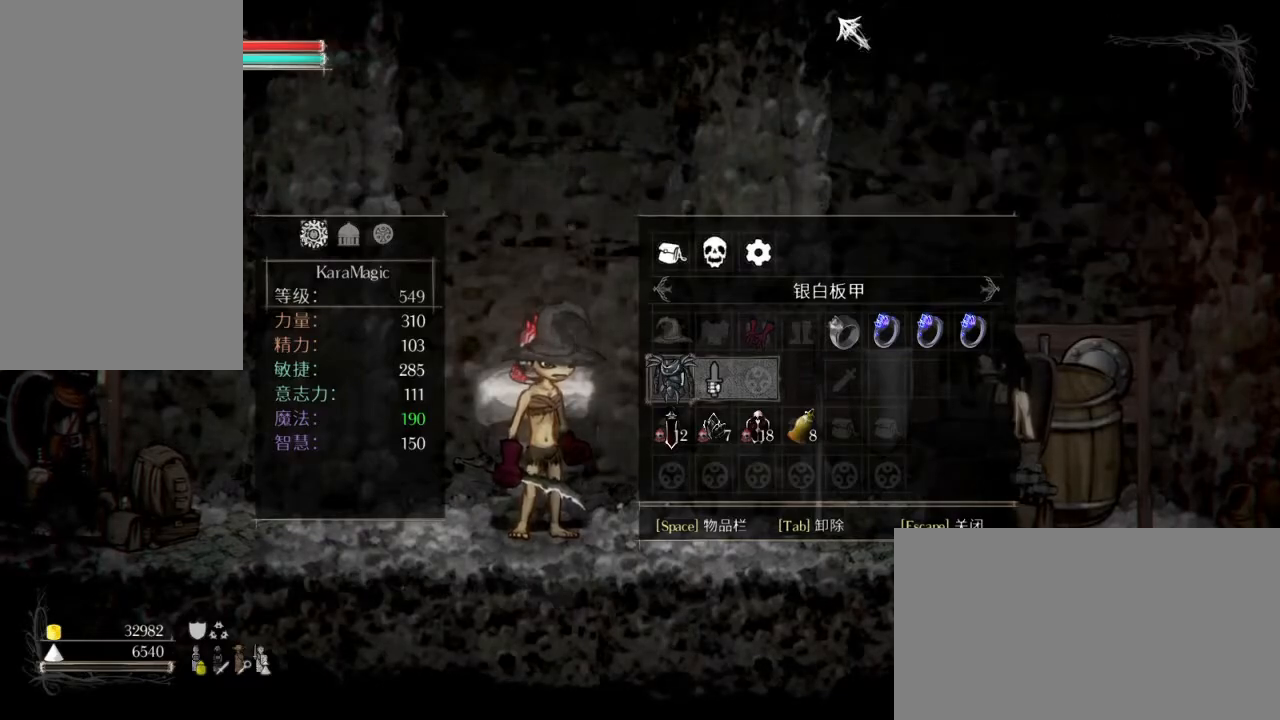
{"keys": ["escape"], "mouse": [], "events": [[383, "escape", "down"]]}
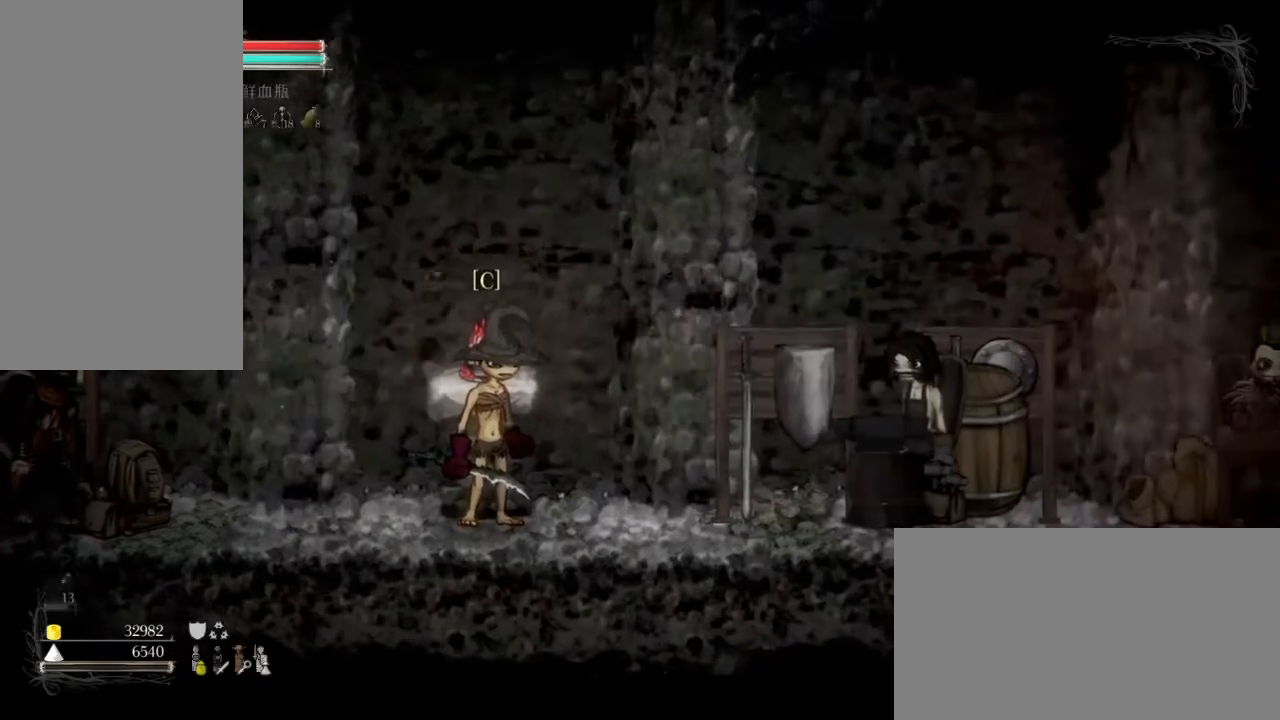
{"keys": [], "mouse": [], "events": [[33, "escape", "up"]]}
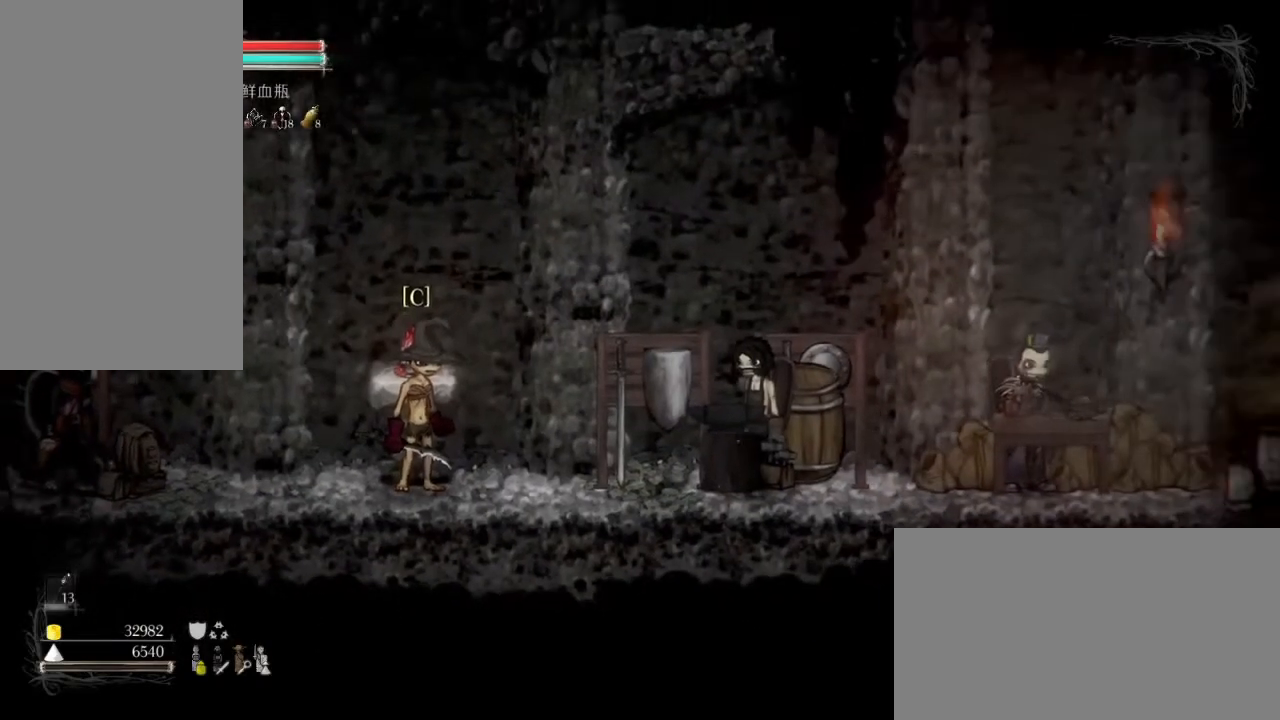
{"keys": ["d"], "mouse": [], "events": [[150, "d", "down"]]}
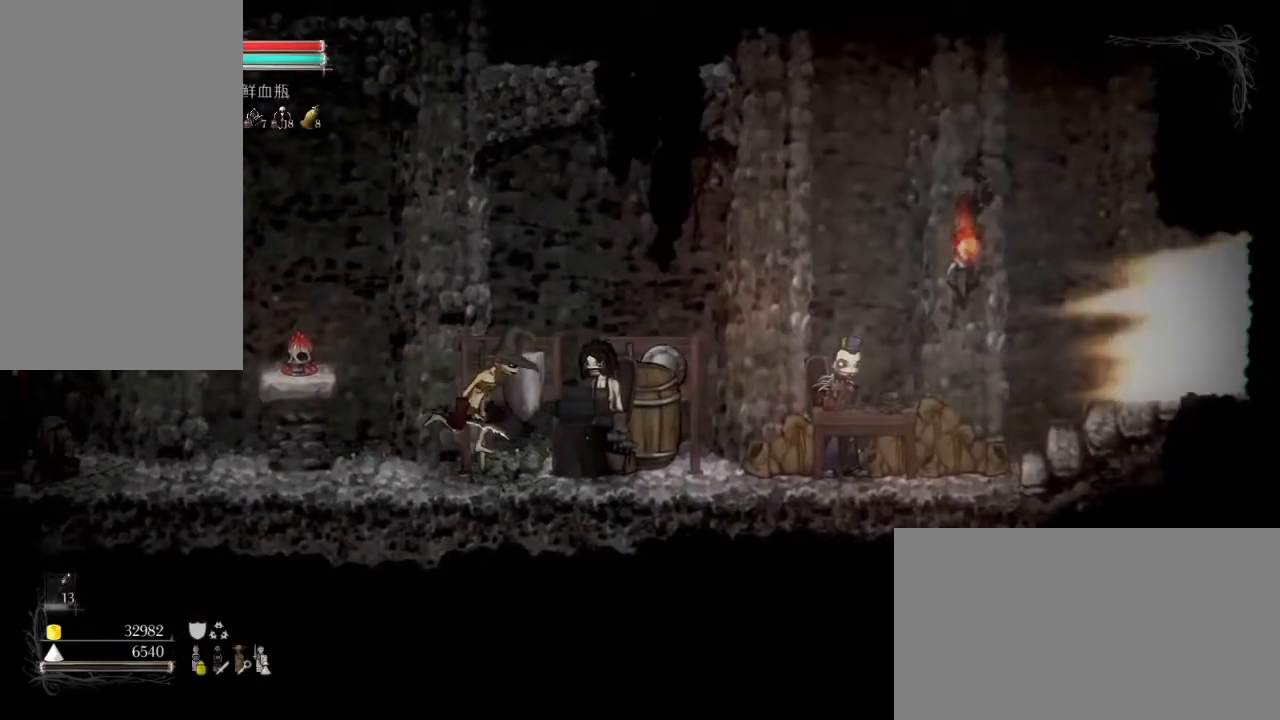
{"keys": ["d"], "mouse": [], "events": []}
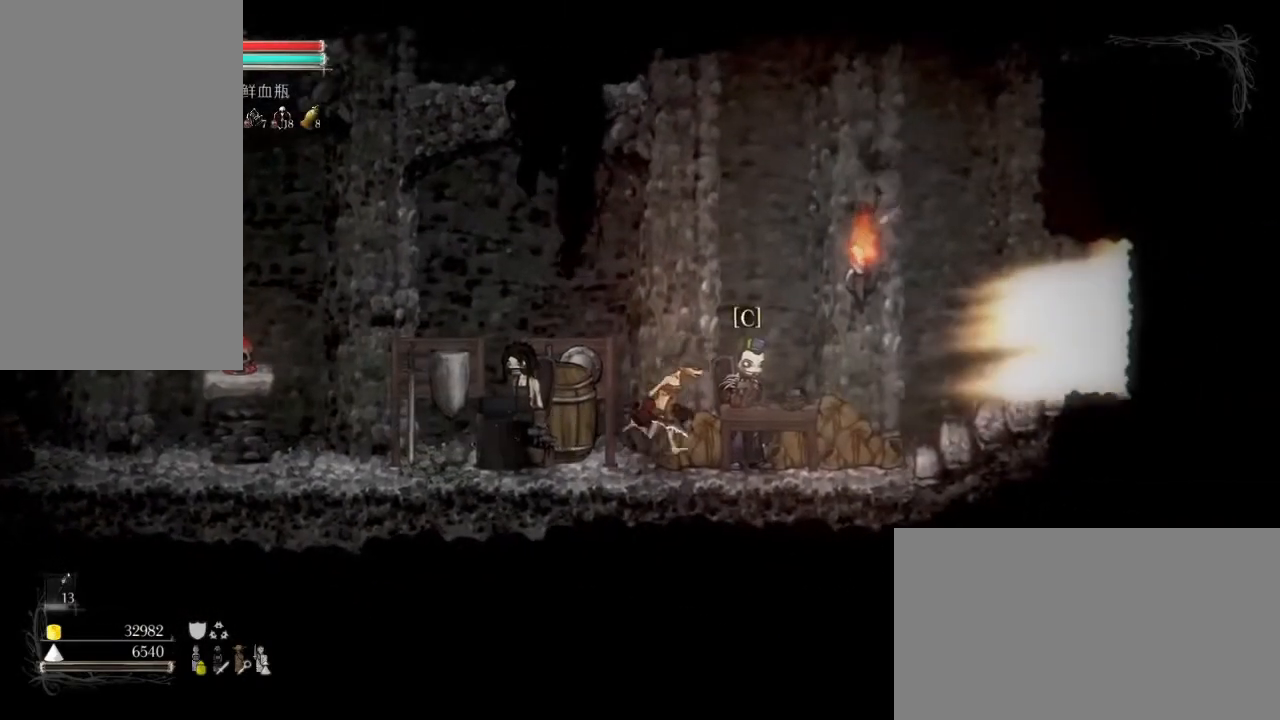
{"keys": ["d"], "mouse": [], "events": [[283, "shift", "down"], [467, "shift", "up"]]}
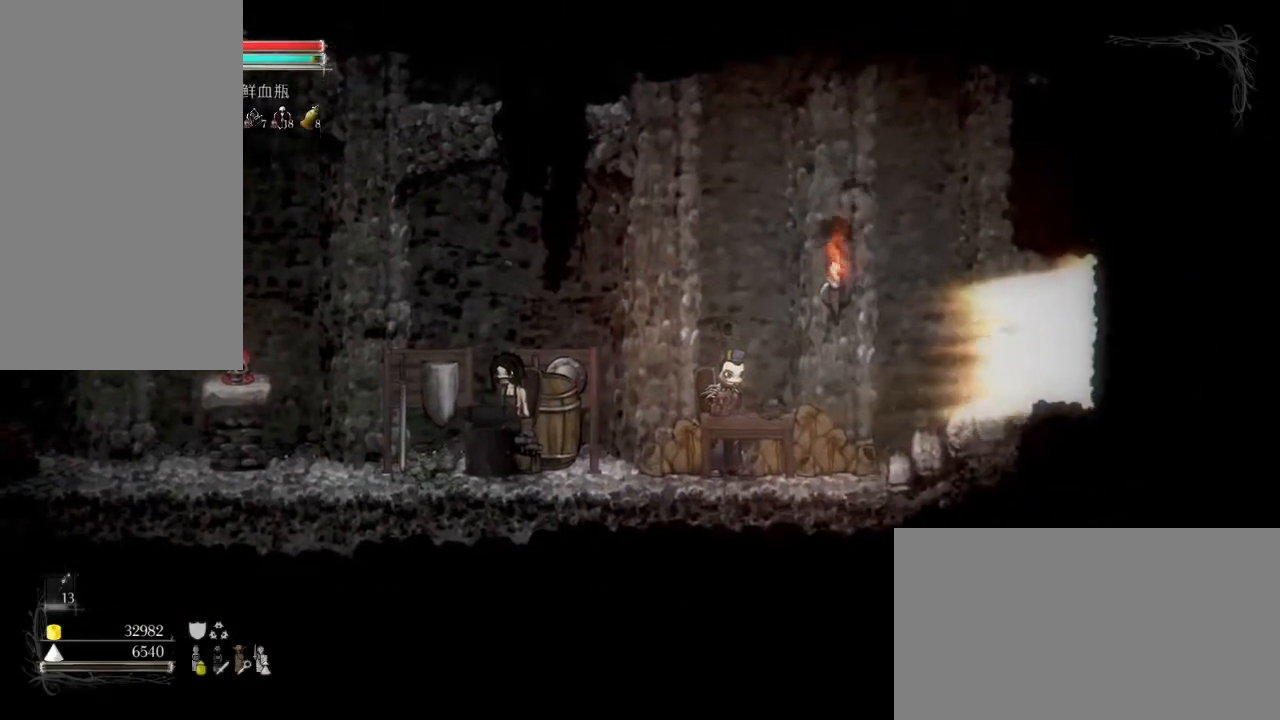
{"keys": ["d"], "mouse": [], "events": []}
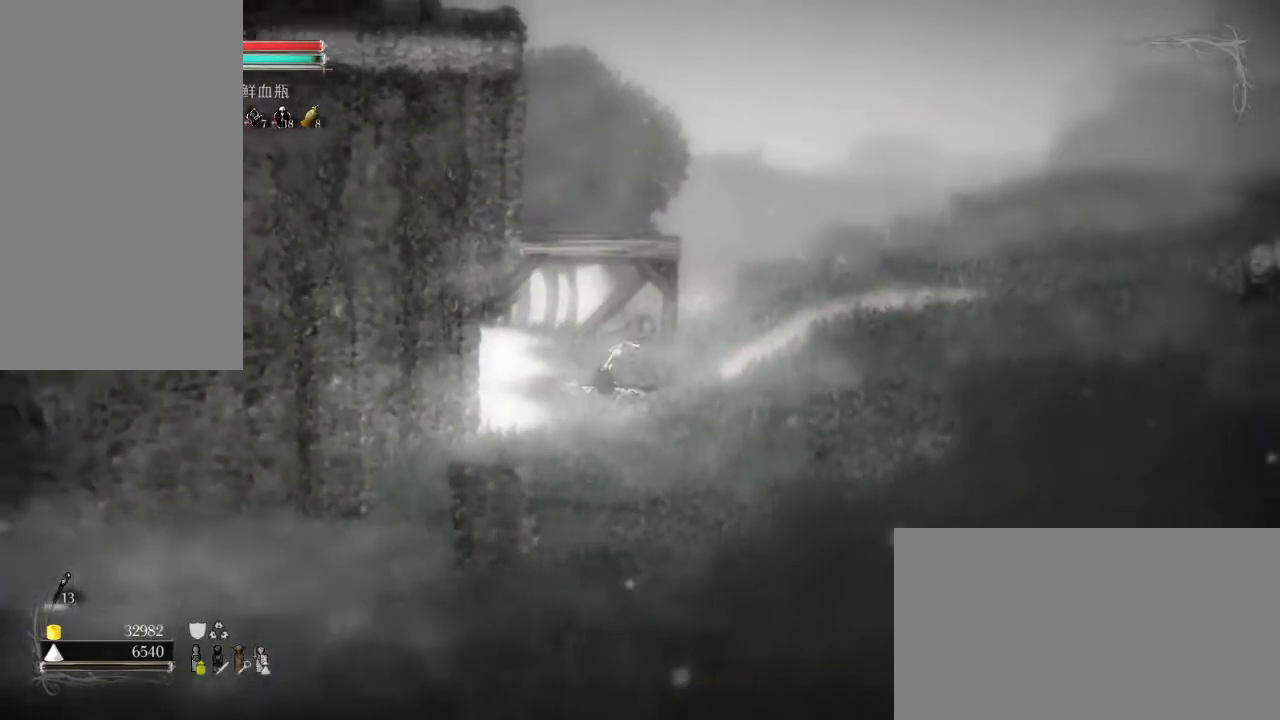
{"keys": ["d"], "mouse": [], "events": []}
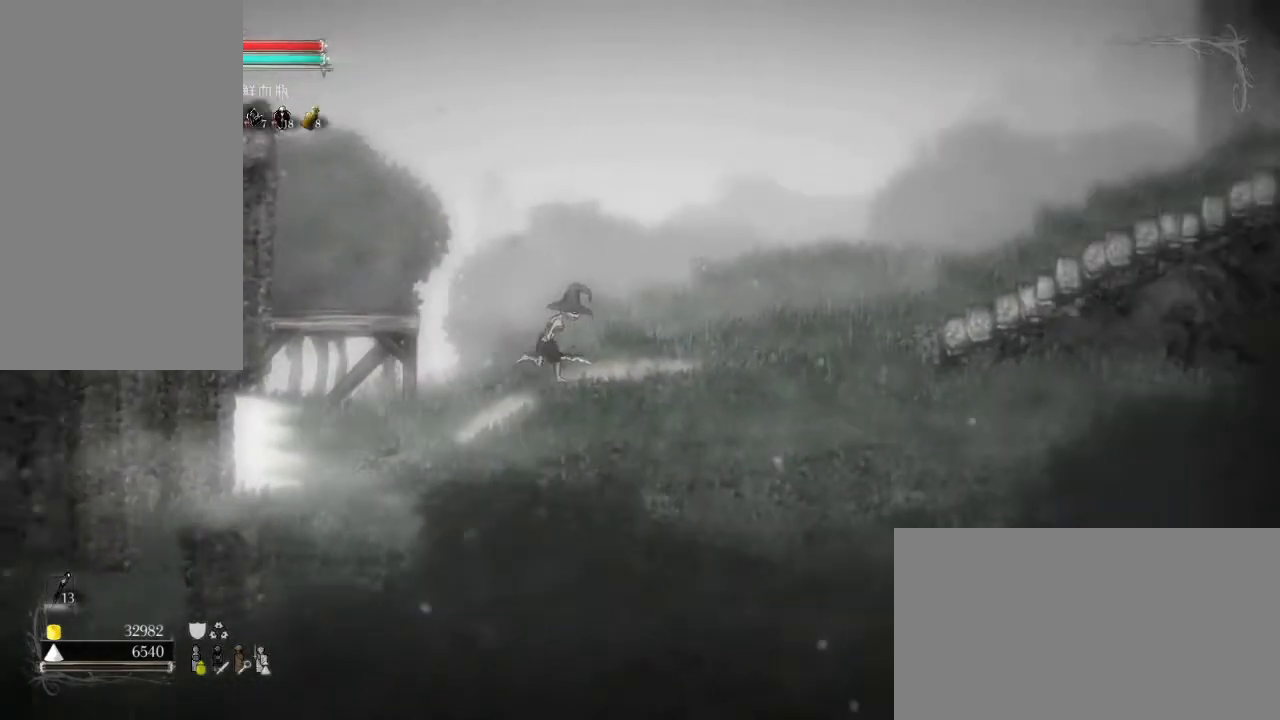
{"keys": [], "mouse": [], "events": [[100, "d", "up"]]}
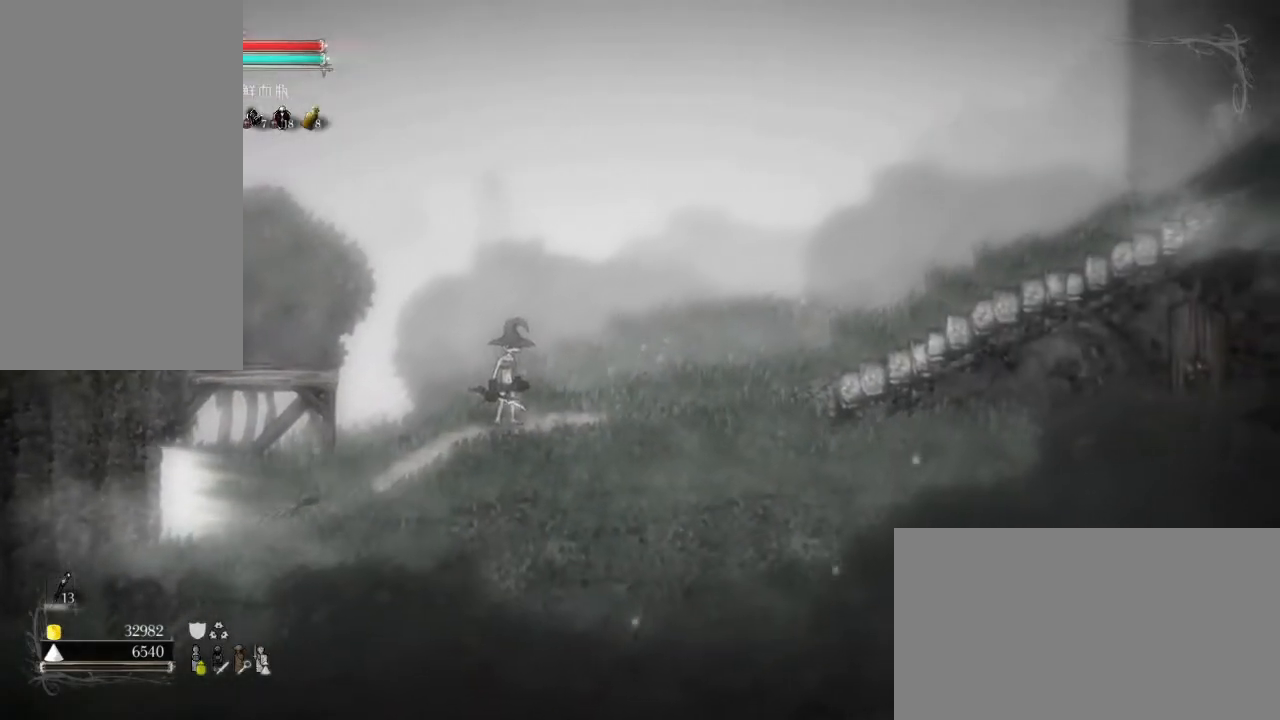
{"keys": [], "mouse": [], "events": []}
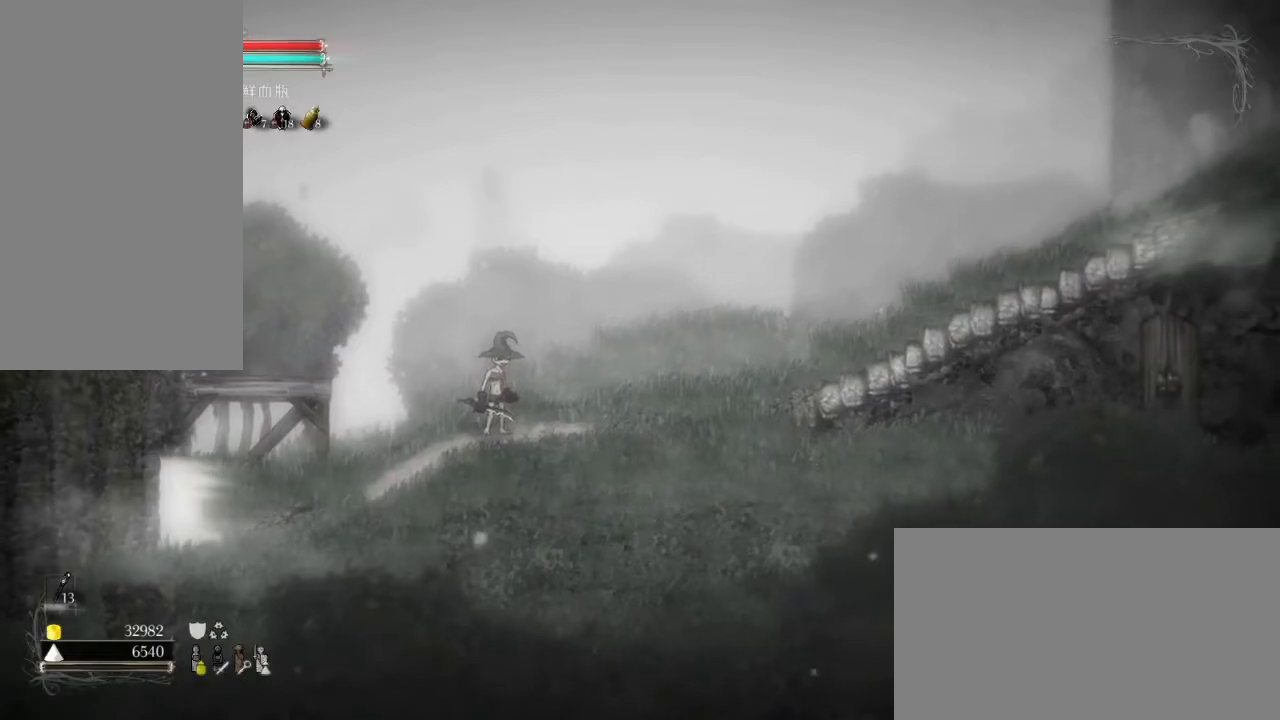
{"keys": [], "mouse": [], "events": []}
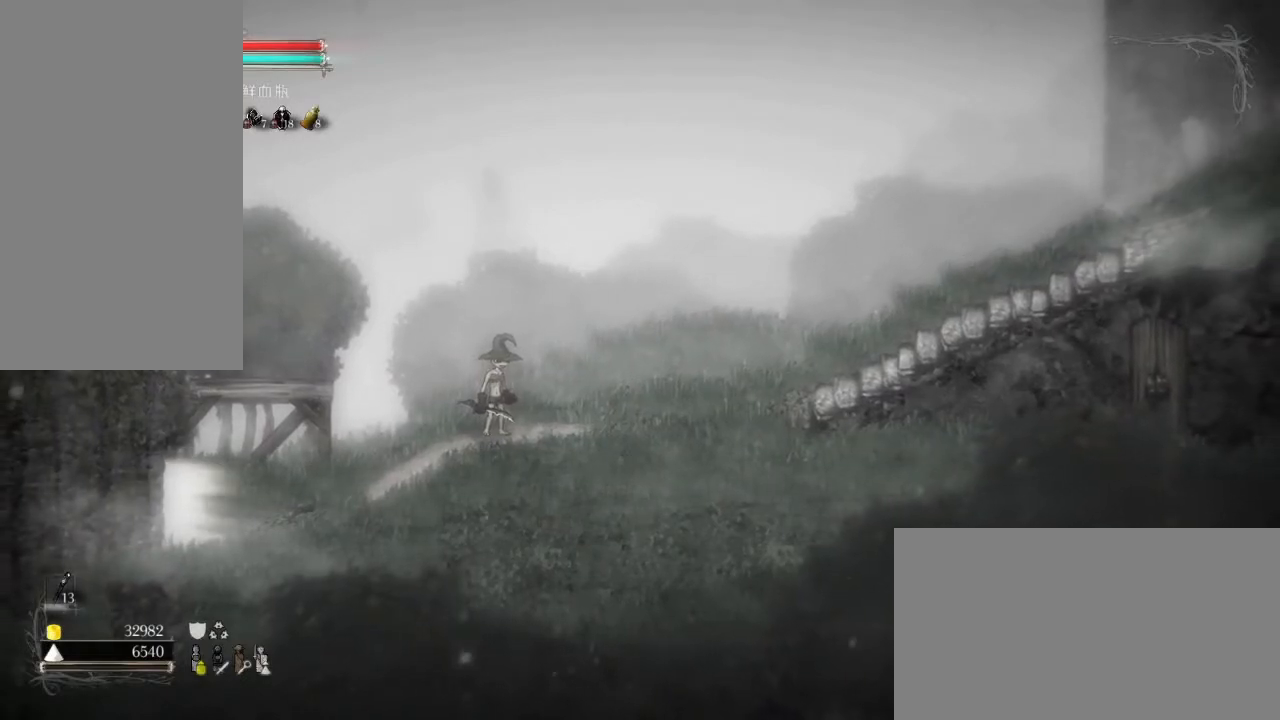
{"keys": [], "mouse": [], "events": []}
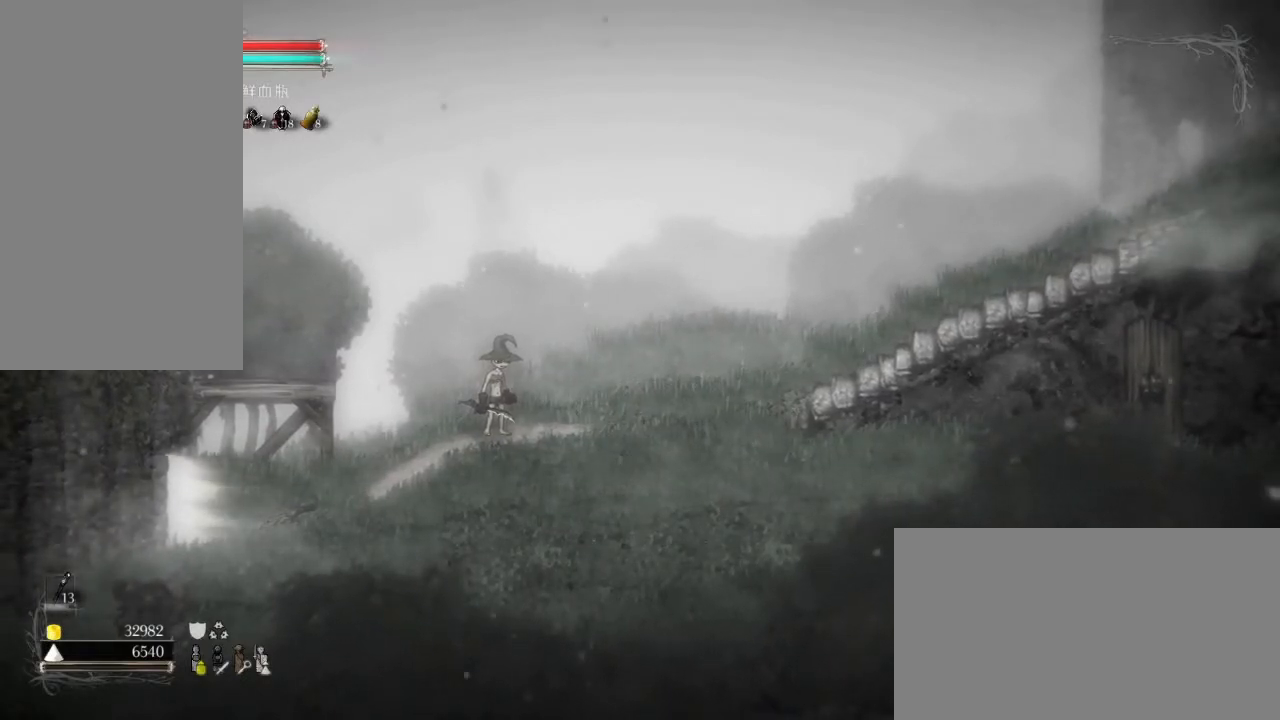
{"keys": [], "mouse": [], "events": []}
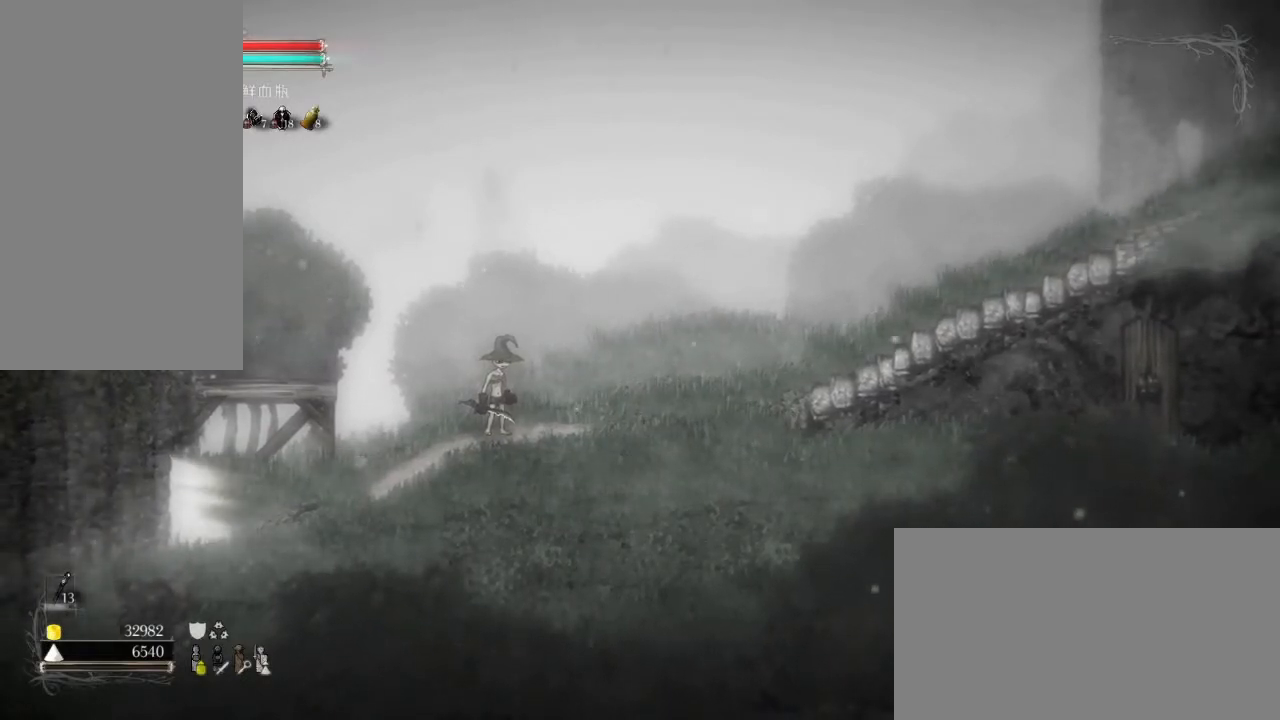
{"keys": [], "mouse": [], "events": []}
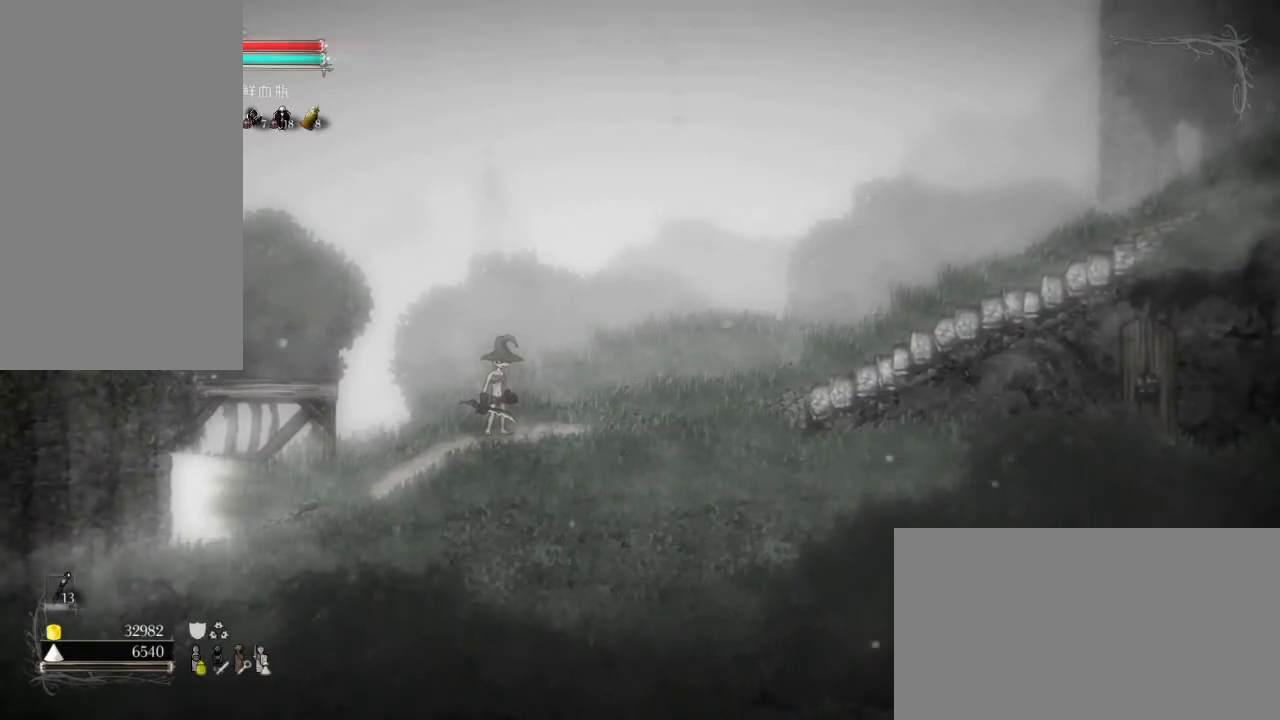
{"keys": [], "mouse": [], "events": []}